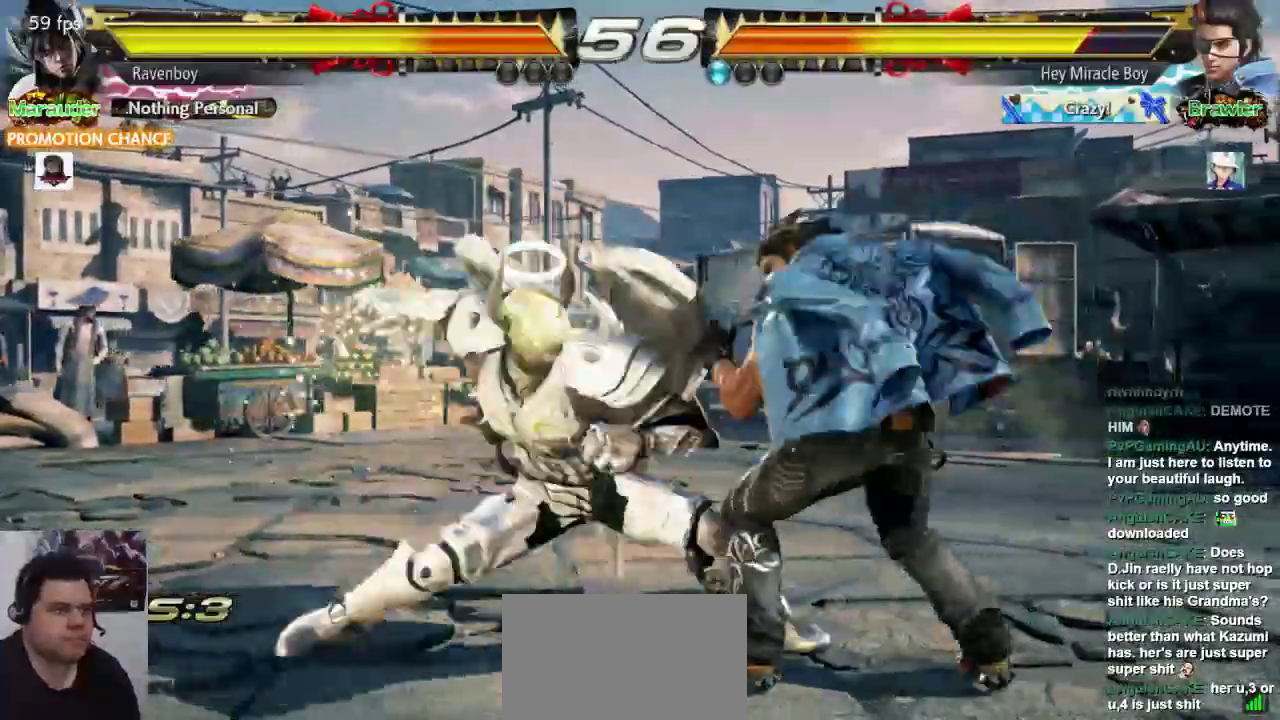
Gameplay with a controller (arcade stick); each line is a JSON object with the inputs held at the frame after it (dt_ms = milliseconds from this image to that frame). "events" lists button and stick changes between this image and that frame as [ms after this image, input, new state], when the widget could be followed in between. Not read: L3 R3.
{"dt_ms": 500, "buttons": [], "left_stick": "left", "events": [[300, "left_stick", "left"]]}
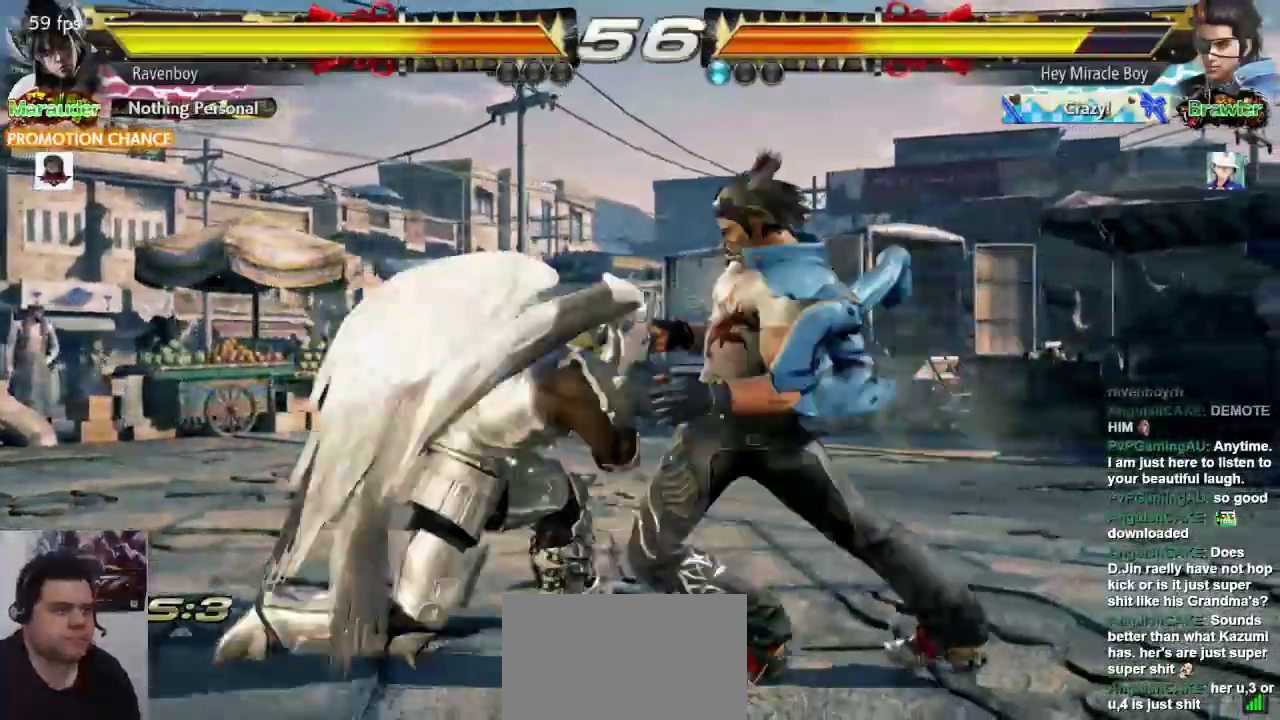
{"dt_ms": 500, "buttons": [], "left_stick": "center", "events": [[267, "left_stick", "center"]]}
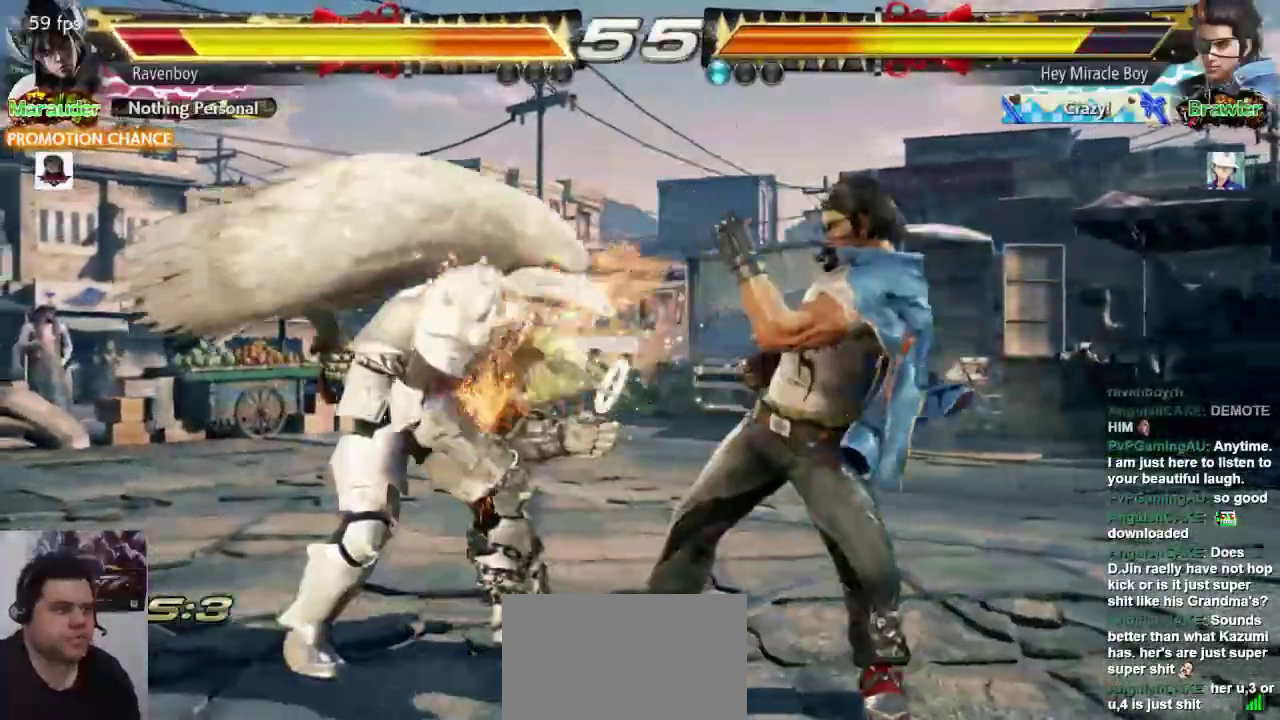
{"dt_ms": 500, "buttons": ["SQUARE"], "left_stick": "down-left", "events": [[67, "left_stick", "left"], [400, "left_stick", "down-left"], [433, "SQUARE", "down"]]}
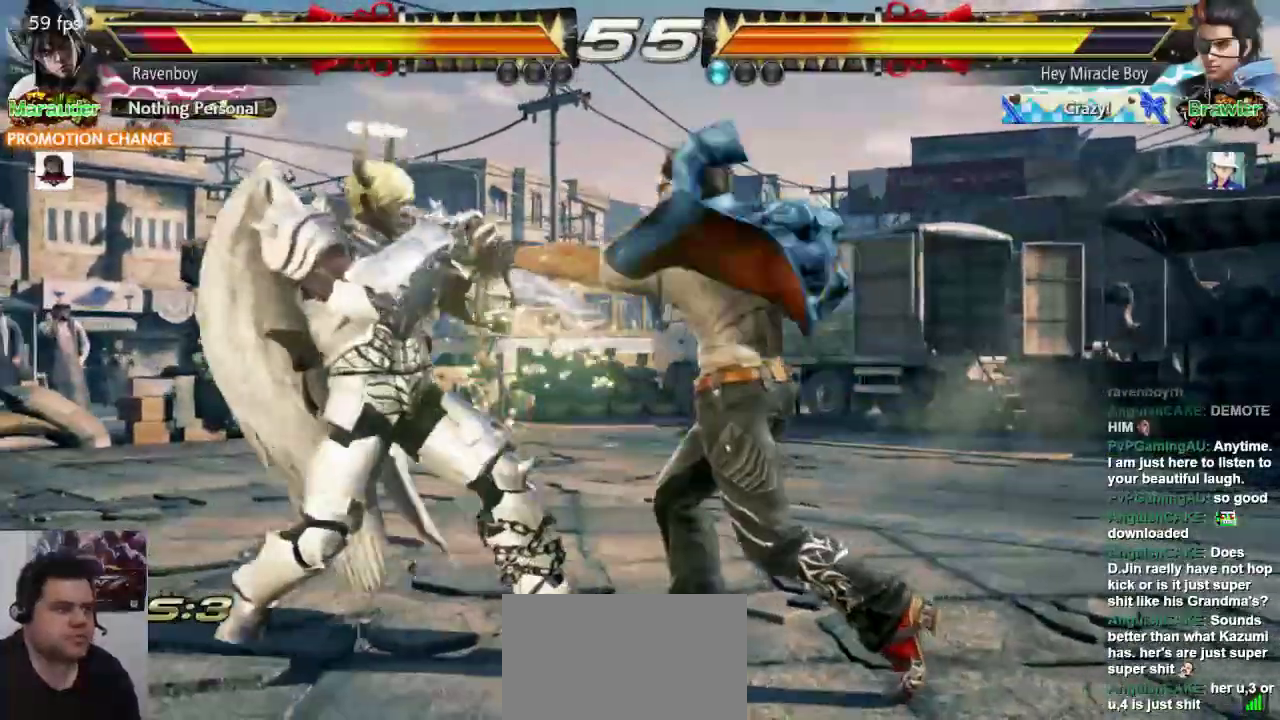
{"dt_ms": 1000, "buttons": ["CROSS"], "left_stick": "up-right", "events": [[17, "SQUARE", "up"], [83, "left_stick", "center"], [683, "left_stick", "up"], [783, "left_stick", "center"], [950, "left_stick", "up-right"], [983, "CROSS", "down"]]}
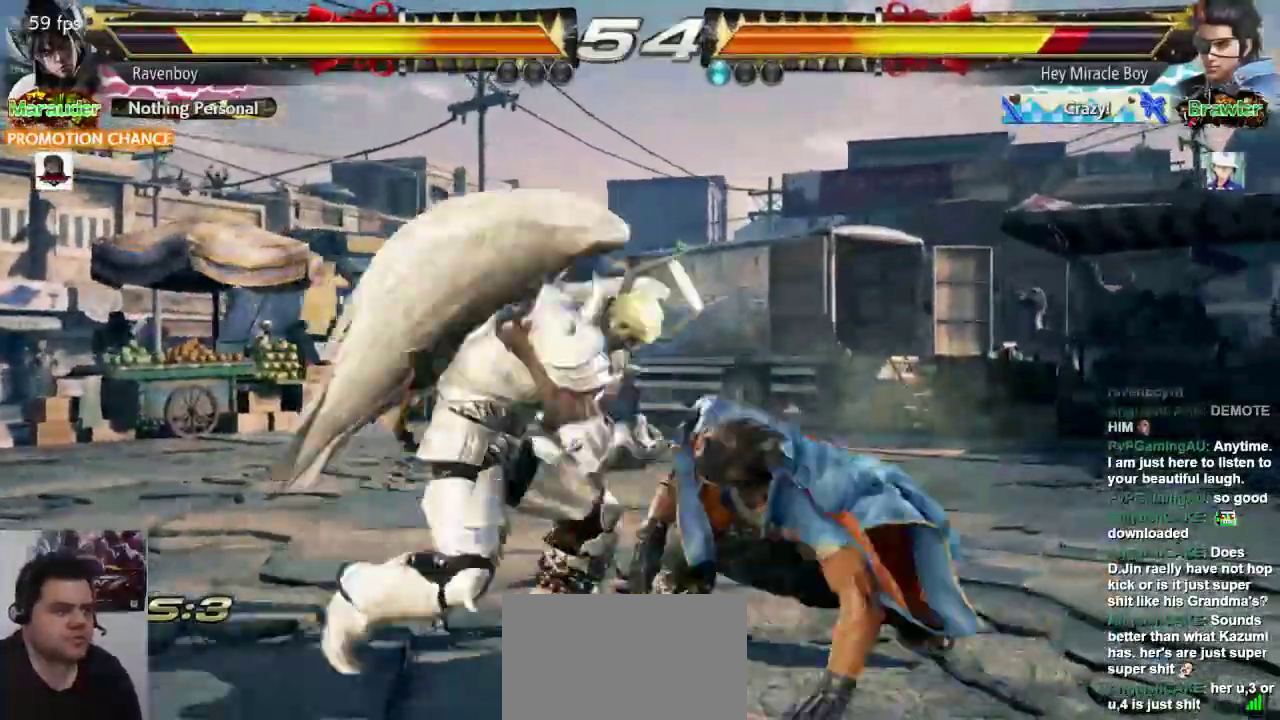
{"dt_ms": 500, "buttons": [], "left_stick": "center", "events": [[83, "CROSS", "up"], [117, "CROSS", "down"], [117, "left_stick", "center"], [250, "CROSS", "up"]]}
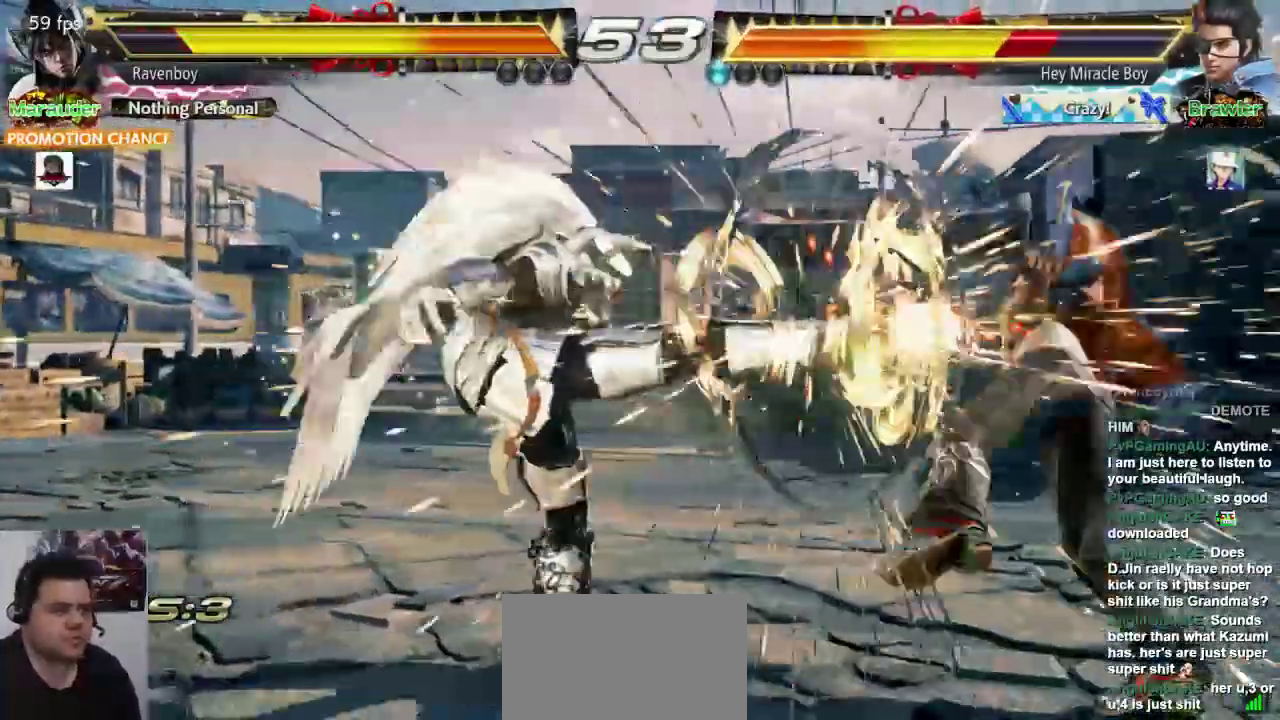
{"dt_ms": 500, "buttons": [], "left_stick": "right"}
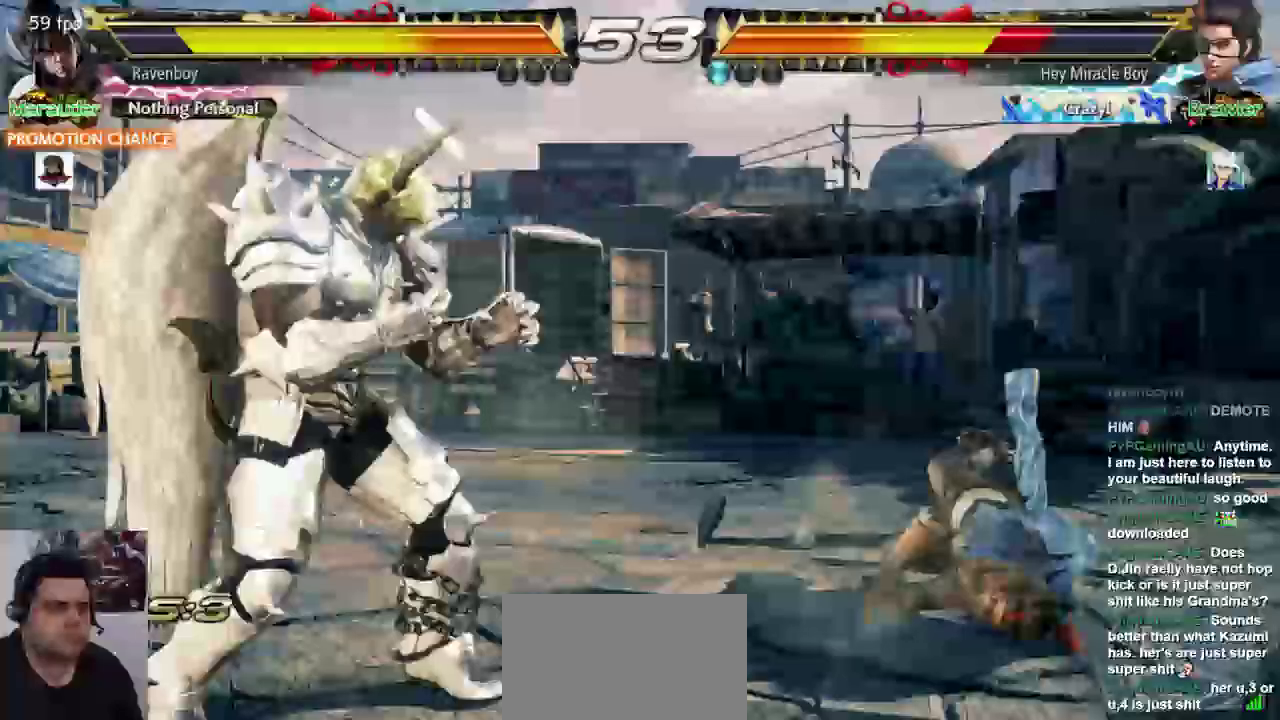
{"dt_ms": 500, "buttons": [], "left_stick": "center", "events": [[33, "left_stick", "left"], [67, "CROSS", "down"], [167, "CROSS", "up"], [167, "left_stick", "center"], [200, "CROSS", "down"], [300, "CROSS", "up"]]}
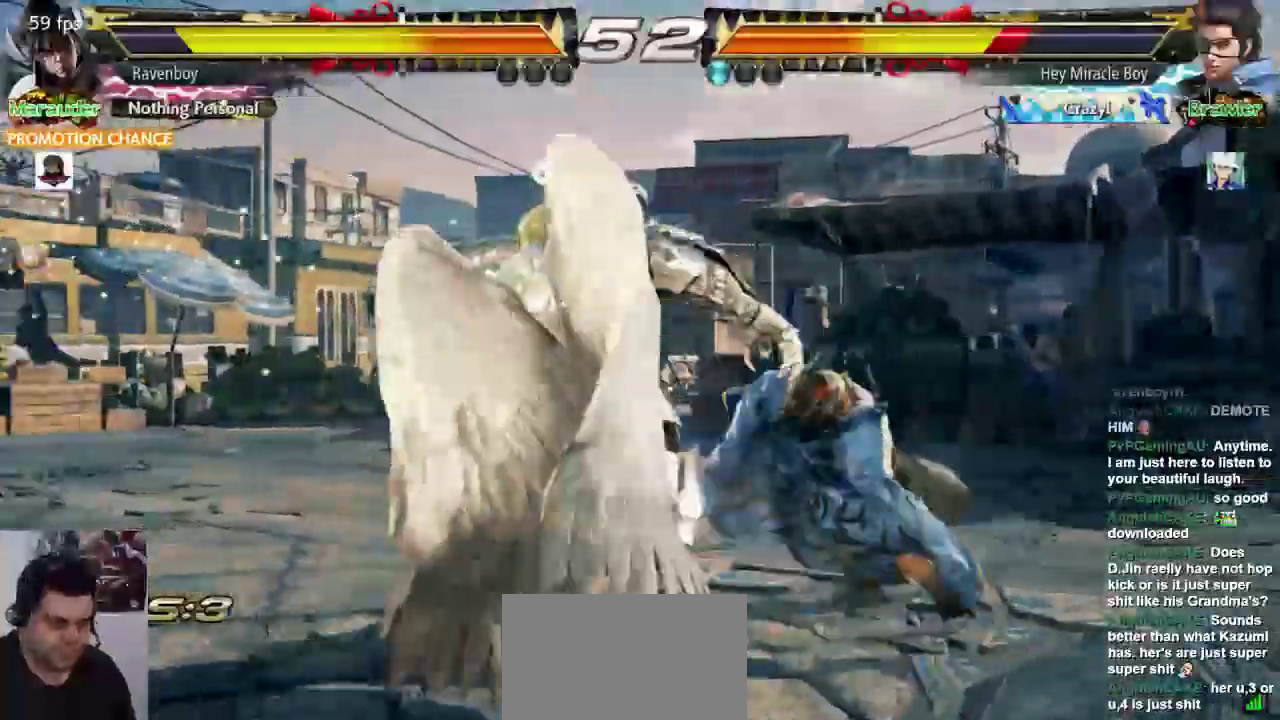
{"dt_ms": 500, "buttons": ["SQUARE"], "left_stick": "down-left", "events": [[300, "left_stick", "right"], [400, "SQUARE", "down"], [400, "left_stick", "down-left"]]}
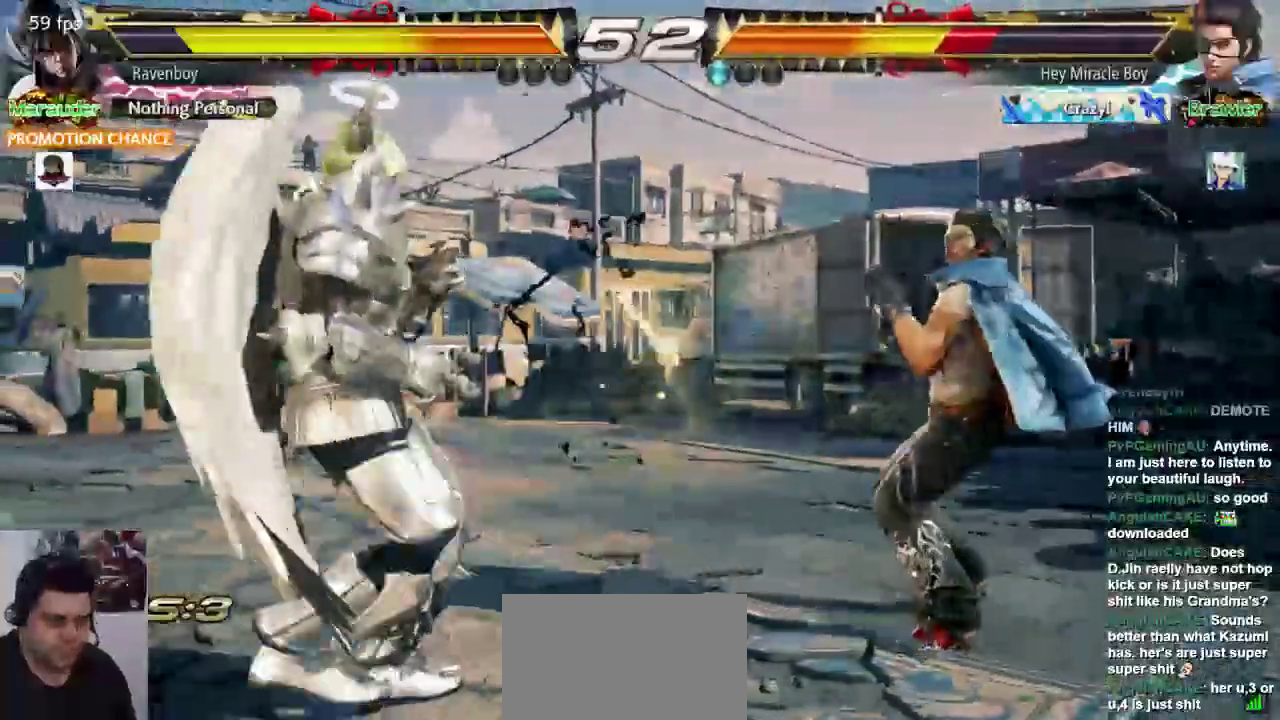
{"dt_ms": 500, "buttons": [], "left_stick": "center", "events": [[33, "SQUARE", "up"], [67, "left_stick", "center"]]}
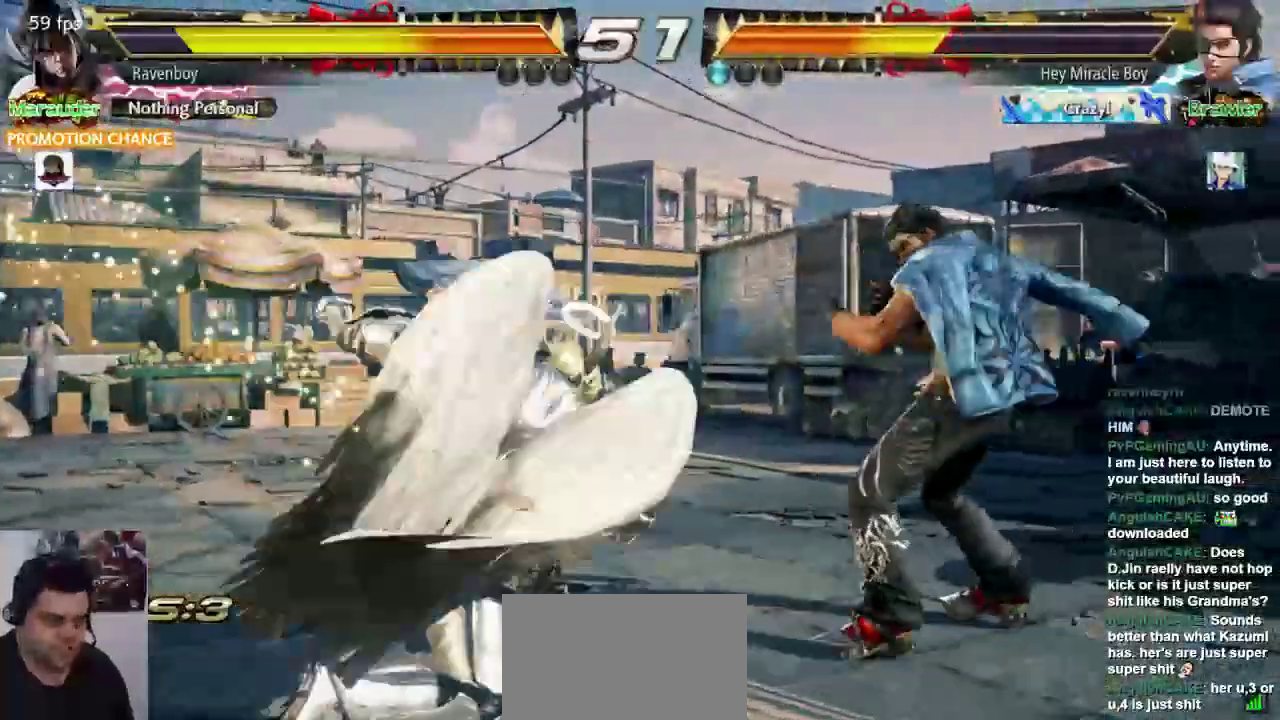
{"dt_ms": 500, "buttons": [], "left_stick": "left", "events": [[250, "left_stick", "left"]]}
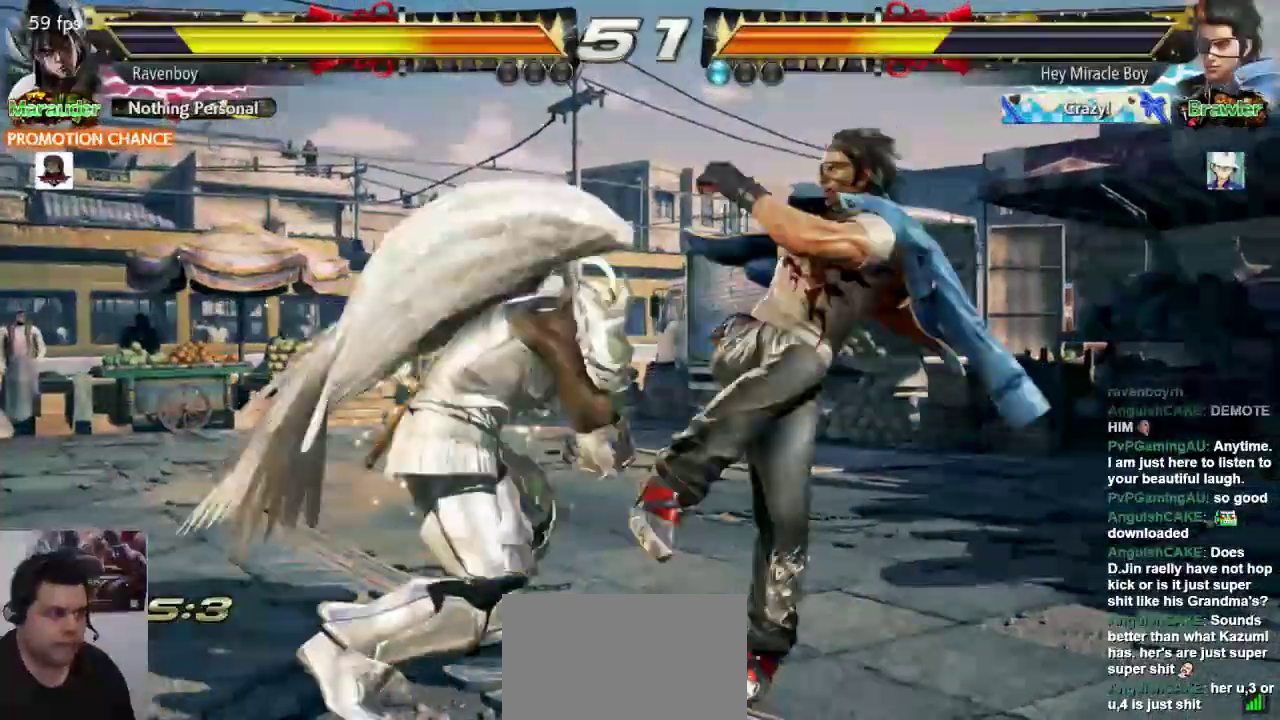
{"dt_ms": 500, "buttons": [], "left_stick": "center", "events": [[183, "left_stick", "center"], [217, "L1", "down"], [317, "L1", "up"], [317, "SQUARE", "down"], [450, "SQUARE", "up"]]}
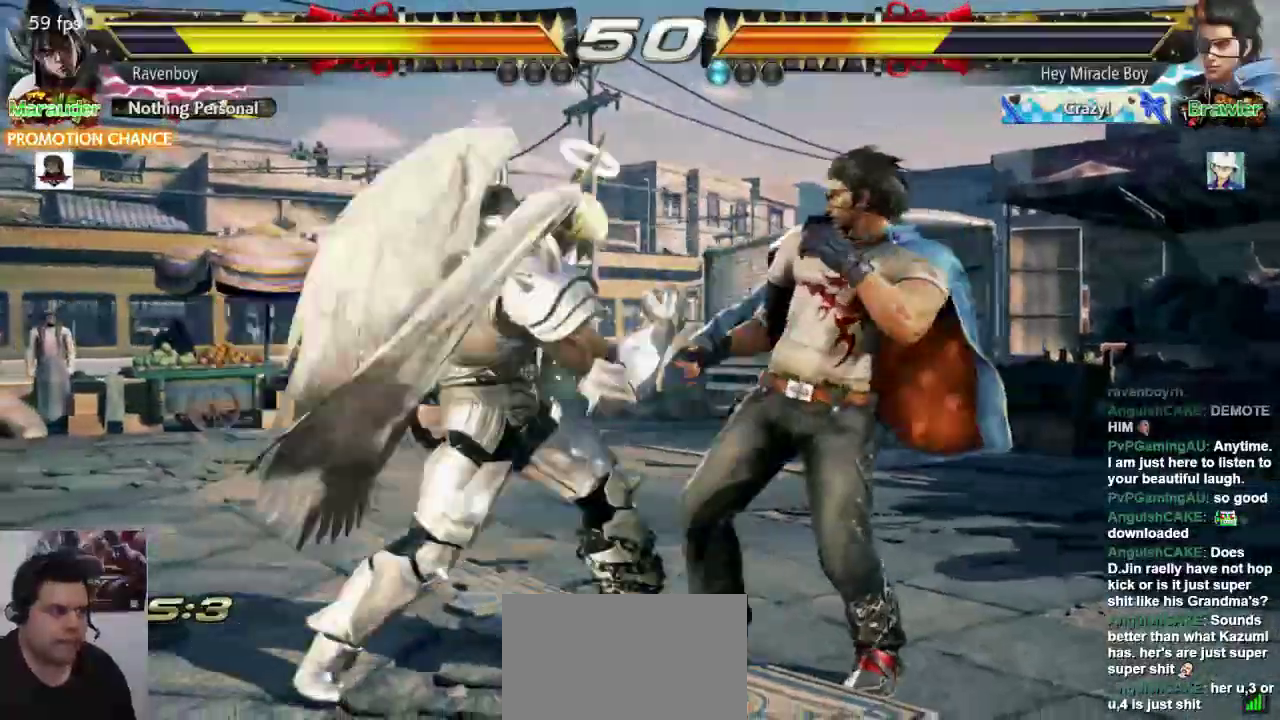
{"dt_ms": 500, "buttons": ["L1"], "left_stick": "down-right", "events": [[350, "left_stick", "right"], [417, "L1", "down"], [417, "left_stick", "down-right"]]}
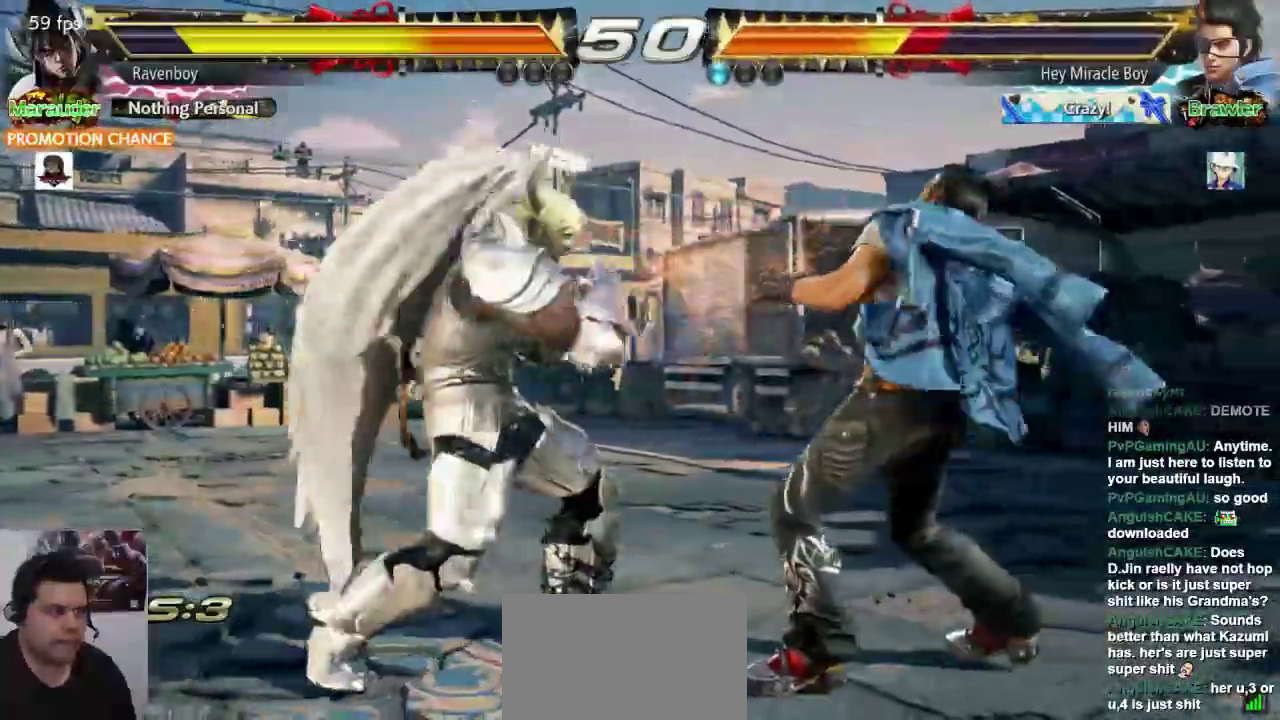
{"dt_ms": 500, "buttons": [], "left_stick": "center", "events": [[33, "L1", "up"], [33, "left_stick", "center"], [433, "left_stick", "up"], [500, "left_stick", "center"]]}
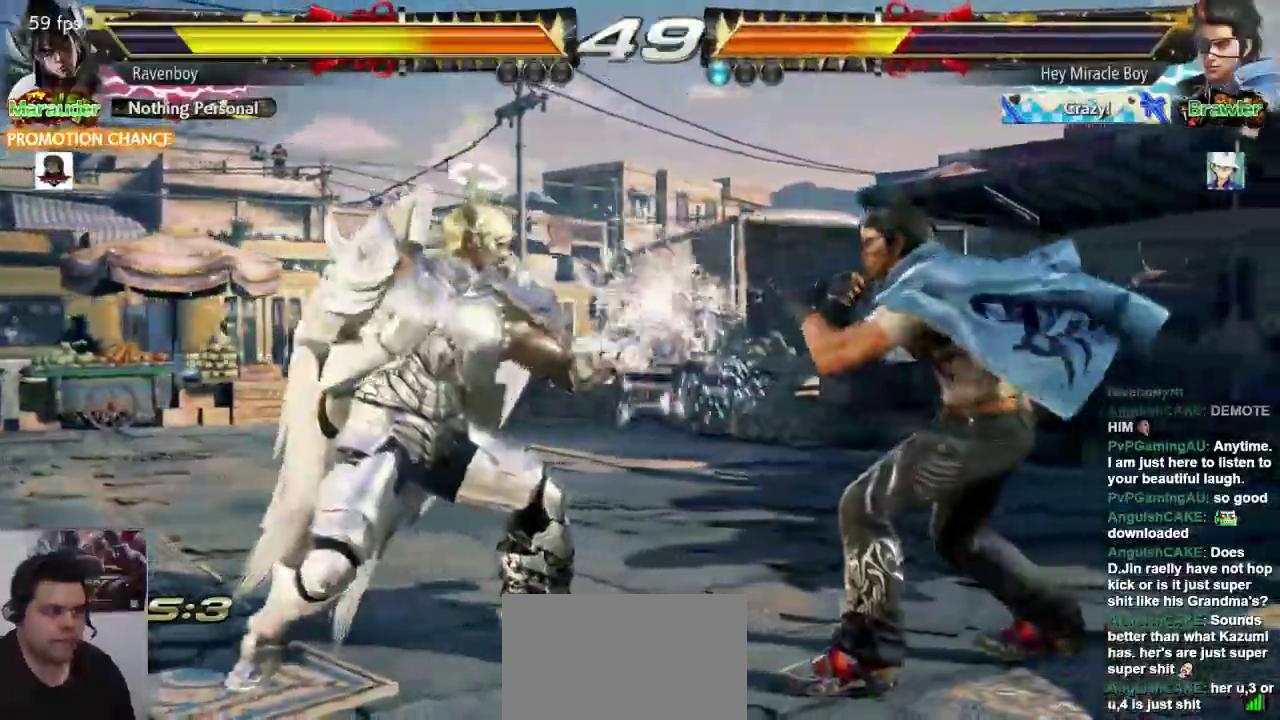
{"dt_ms": 500, "buttons": [], "left_stick": "center", "events": [[233, "SQUARE", "down"], [333, "SQUARE", "up"]]}
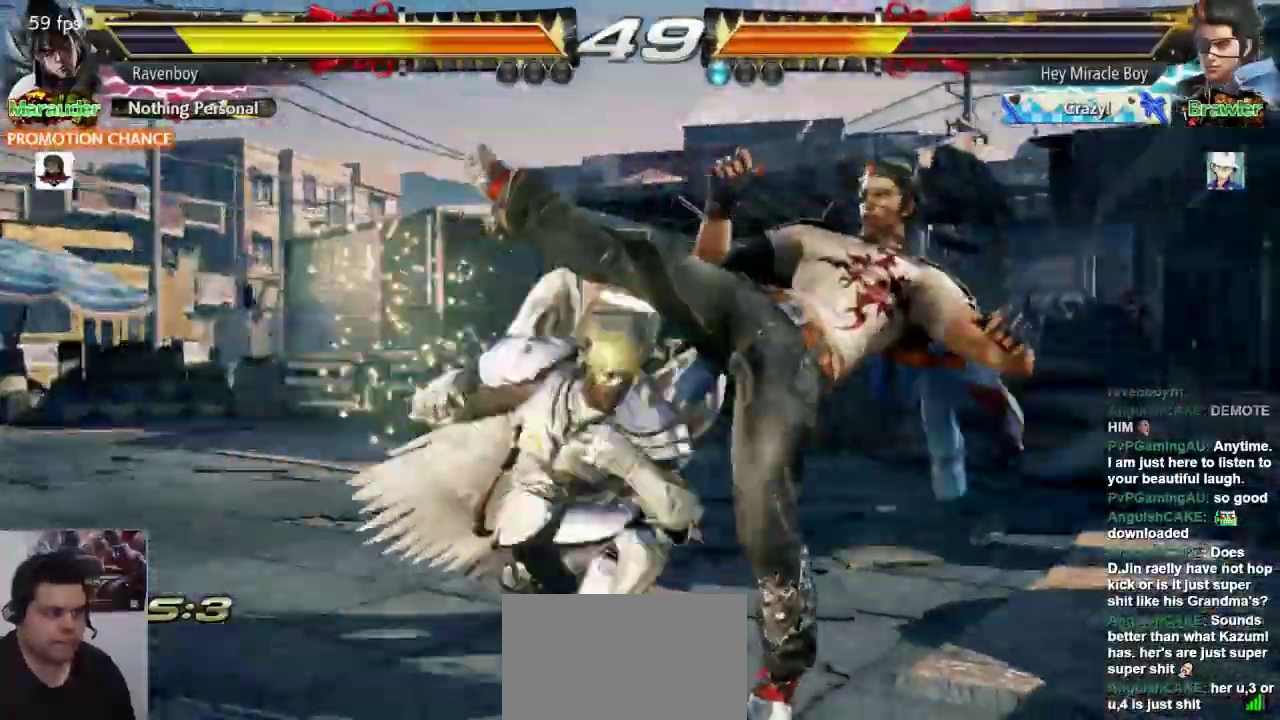
{"dt_ms": 500, "buttons": [], "left_stick": "center", "events": []}
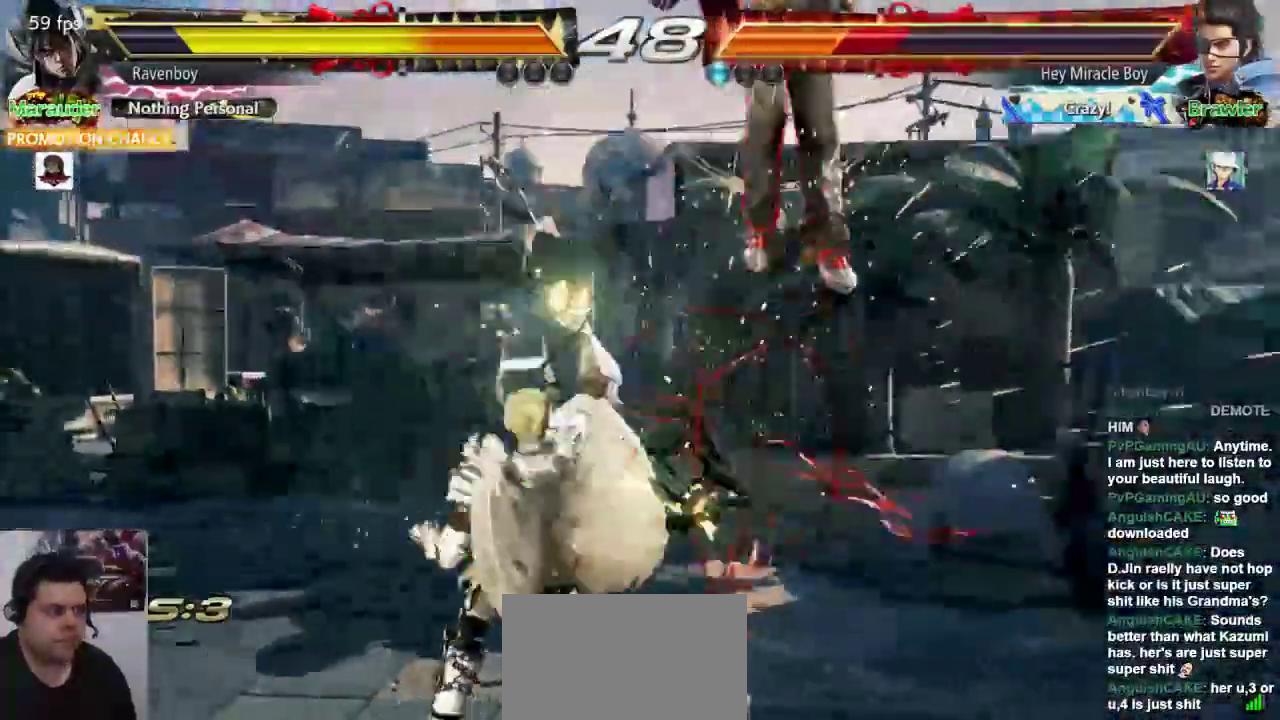
{"dt_ms": 500, "buttons": [], "left_stick": "center", "events": [[133, "left_stick", "up-right"], [383, "CROSS", "down"], [417, "left_stick", "center"], [483, "CROSS", "up"]]}
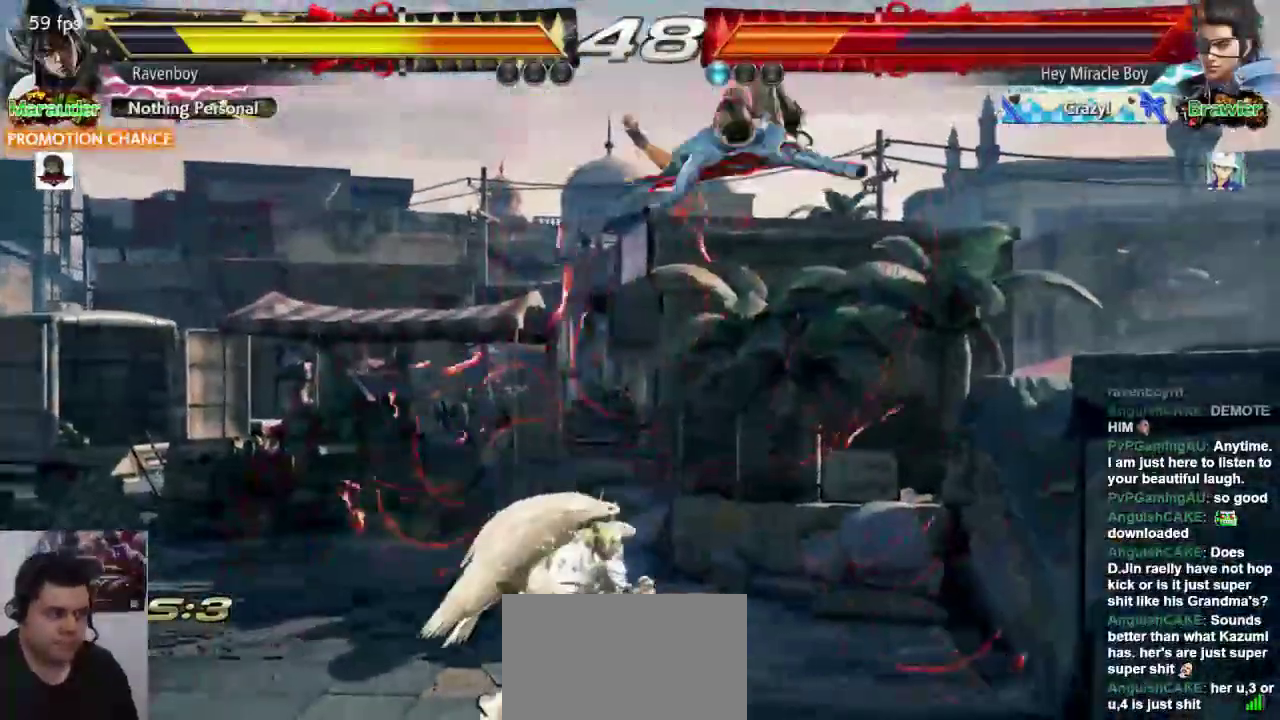
{"dt_ms": 1000, "buttons": ["SQUARE"], "left_stick": "center"}
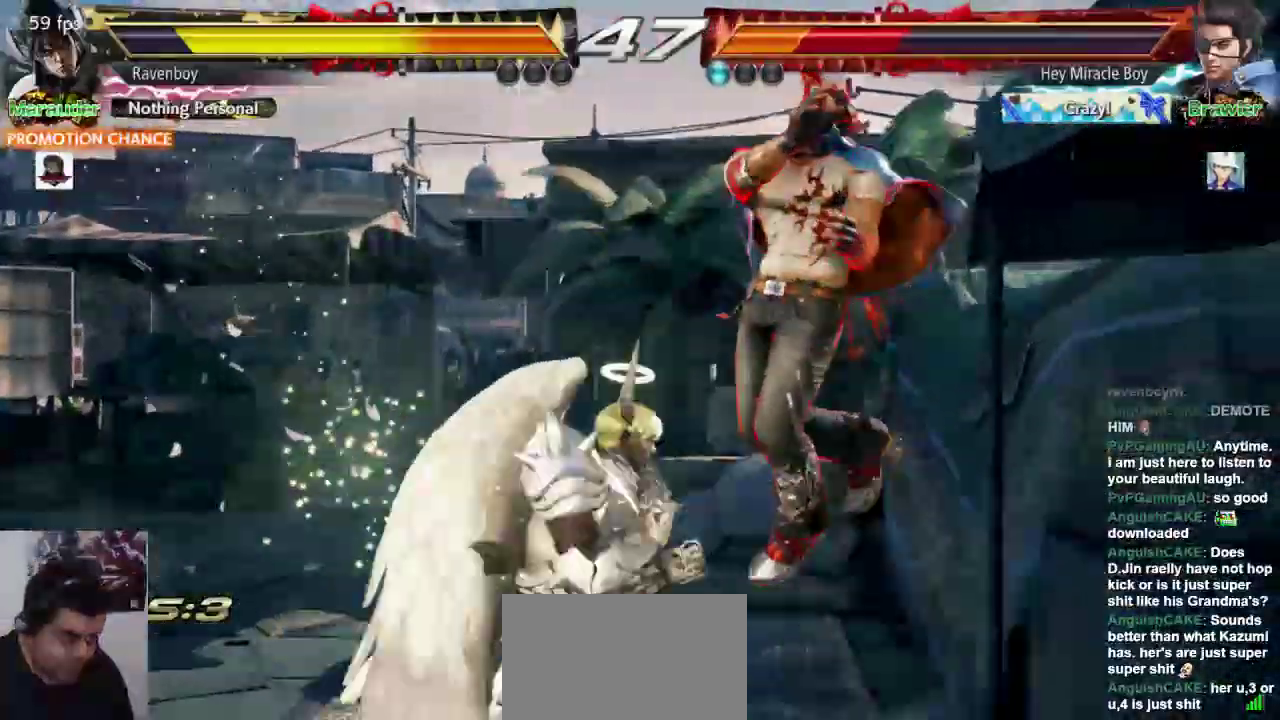
{"dt_ms": 500, "buttons": [], "left_stick": "center", "events": [[50, "SQUARE", "up"]]}
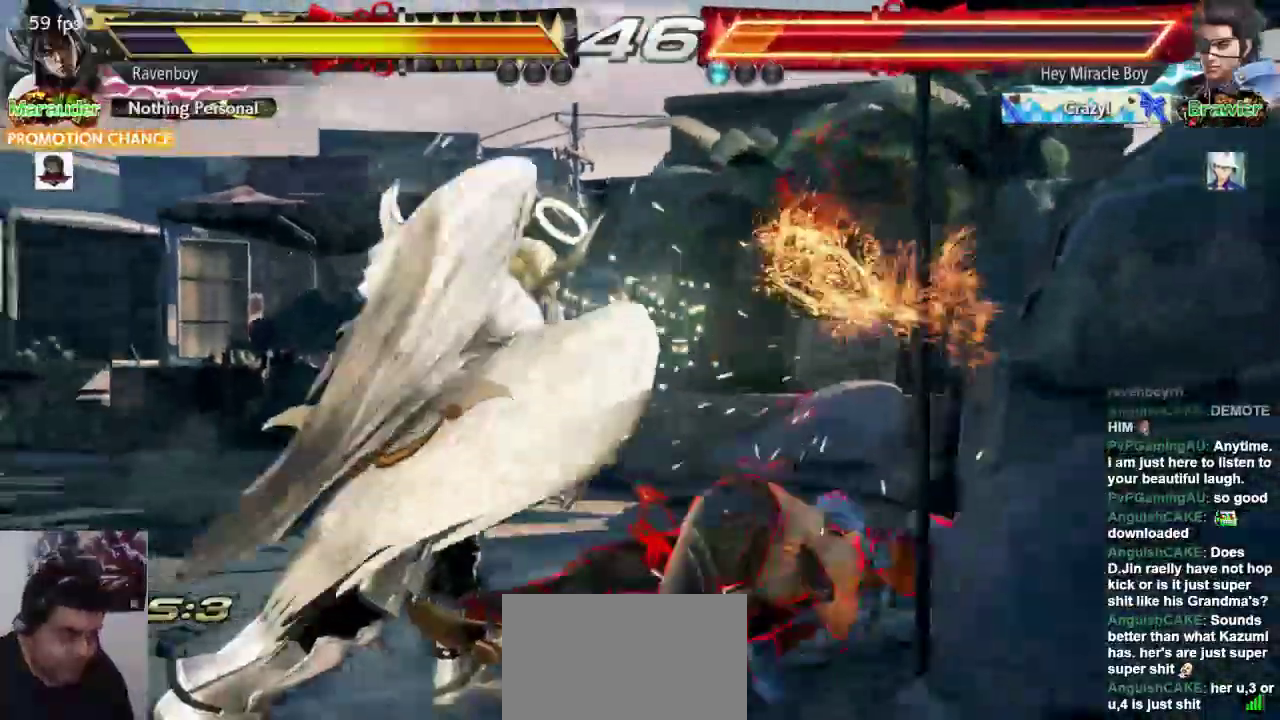
{"dt_ms": 500, "buttons": [], "left_stick": "center", "events": [[200, "left_stick", "down-right"], [300, "left_stick", "center"], [433, "left_stick", "down"], [500, "left_stick", "center"]]}
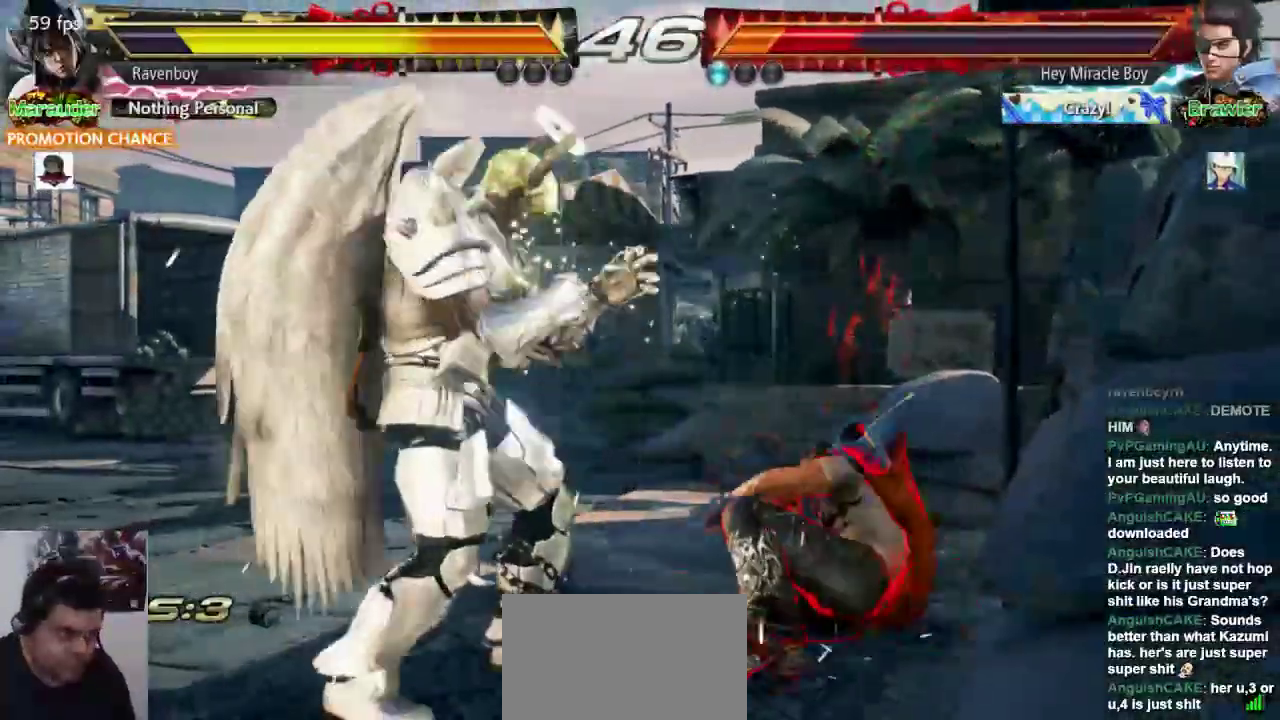
{"dt_ms": 500, "buttons": ["CROSS"], "left_stick": "center", "events": [[200, "left_stick", "right"], [267, "left_stick", "down"], [333, "left_stick", "down-right"], [367, "CROSS", "down"], [433, "CROSS", "up"], [467, "CROSS", "down"], [467, "left_stick", "center"]]}
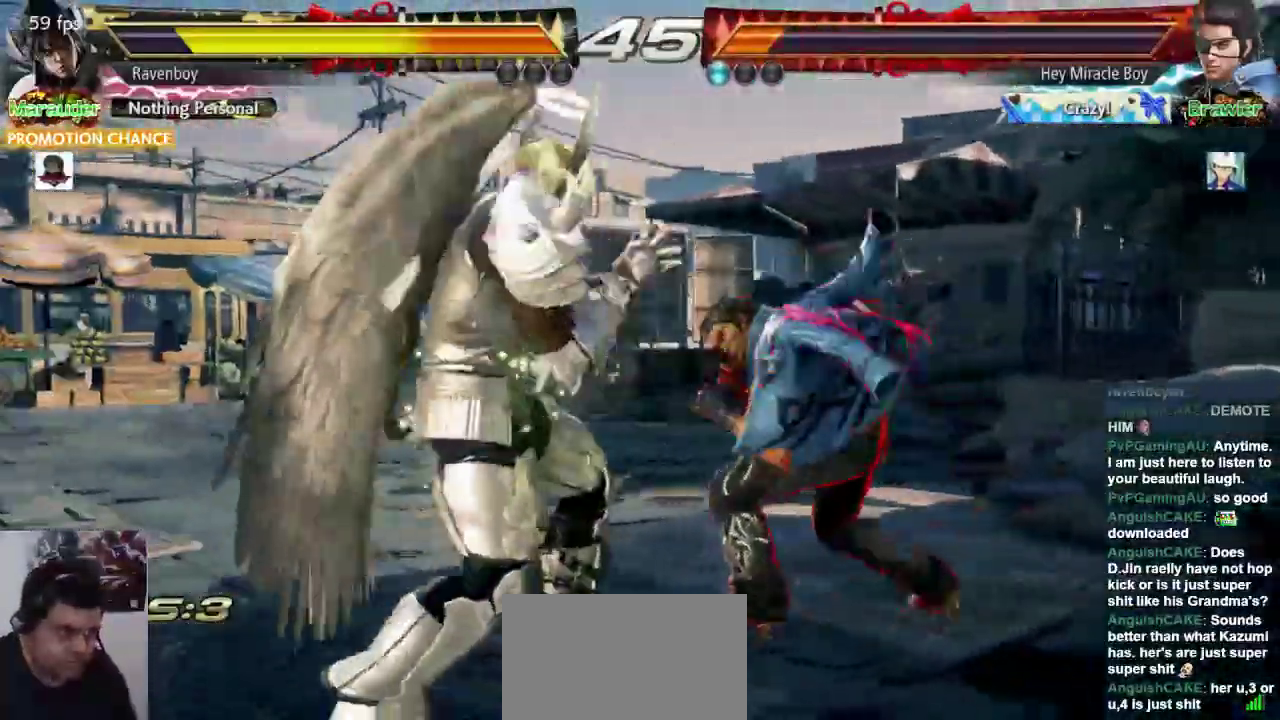
{"dt_ms": 500, "buttons": [], "left_stick": "center", "events": [[67, "CROSS", "up"], [133, "CROSS", "down"], [200, "CROSS", "up"], [267, "CROSS", "down"], [367, "CROSS", "up"]]}
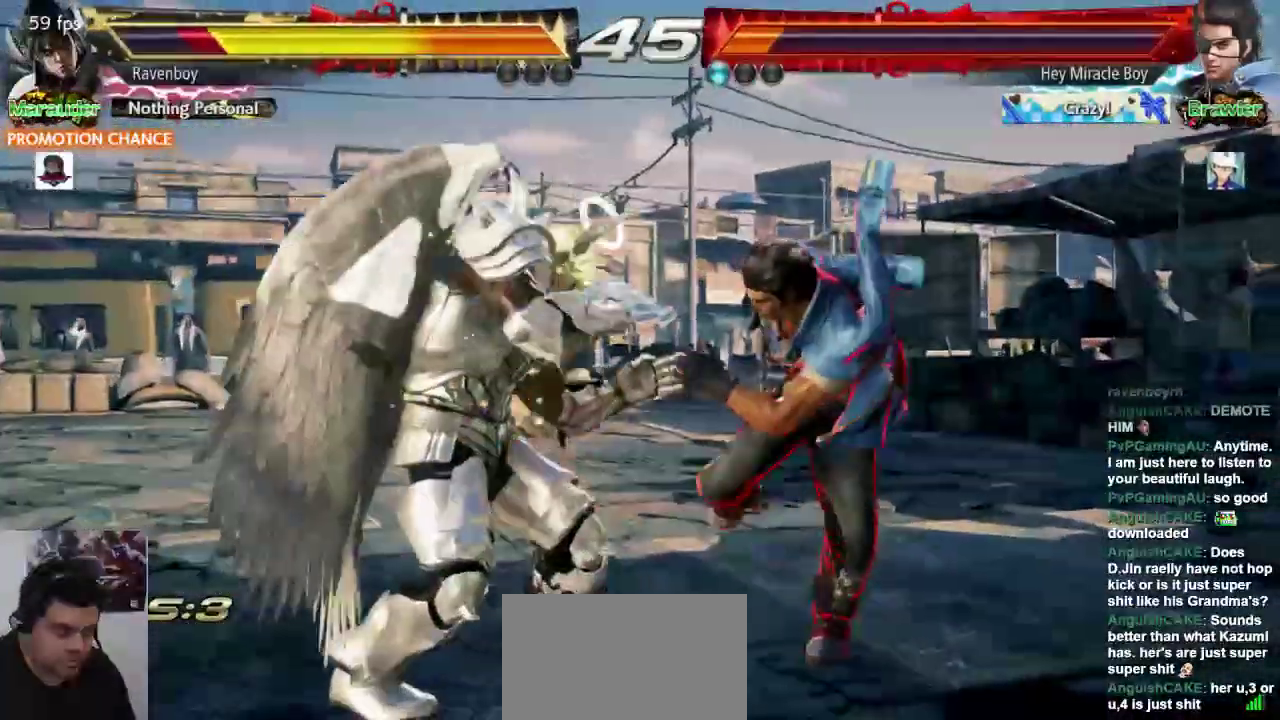
{"dt_ms": 500, "buttons": [], "left_stick": "left", "events": [[17, "left_stick", "left"]]}
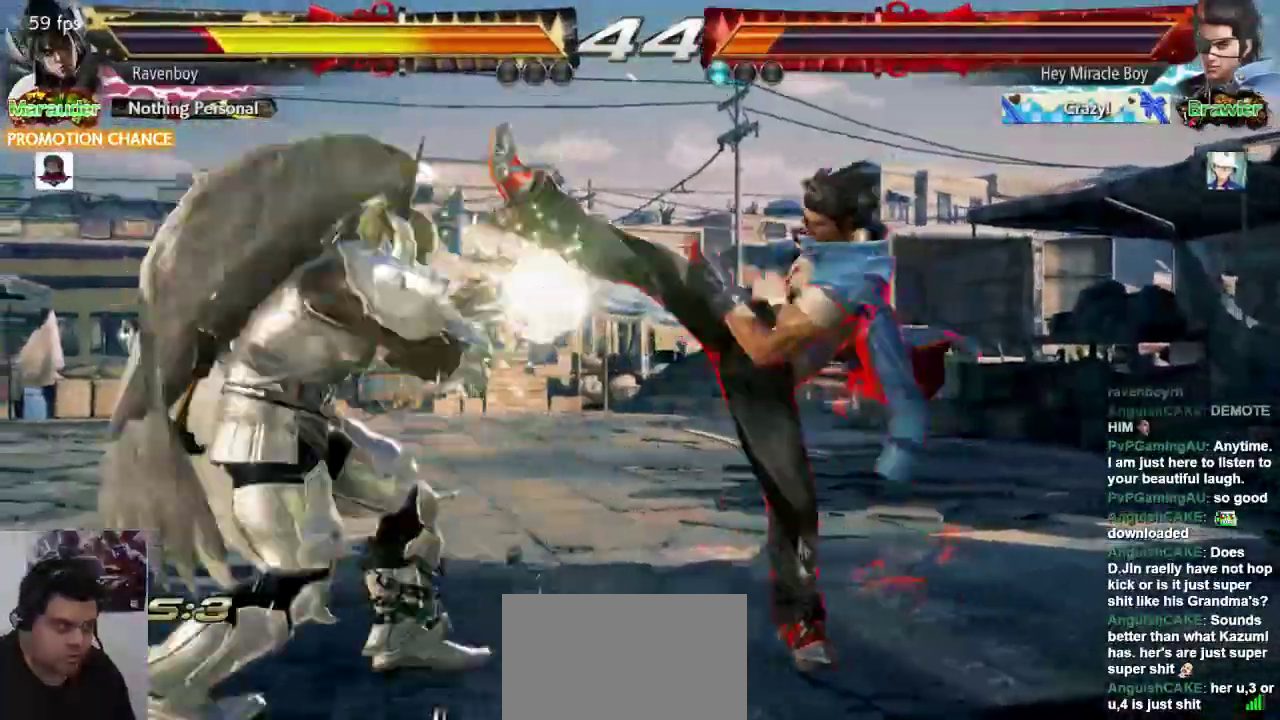
{"dt_ms": 500, "buttons": ["L1"], "left_stick": "center", "events": [[17, "left_stick", "center"], [117, "L1", "down"], [217, "L1", "up"], [283, "L1", "down"], [383, "L1", "up"], [450, "L1", "down"]]}
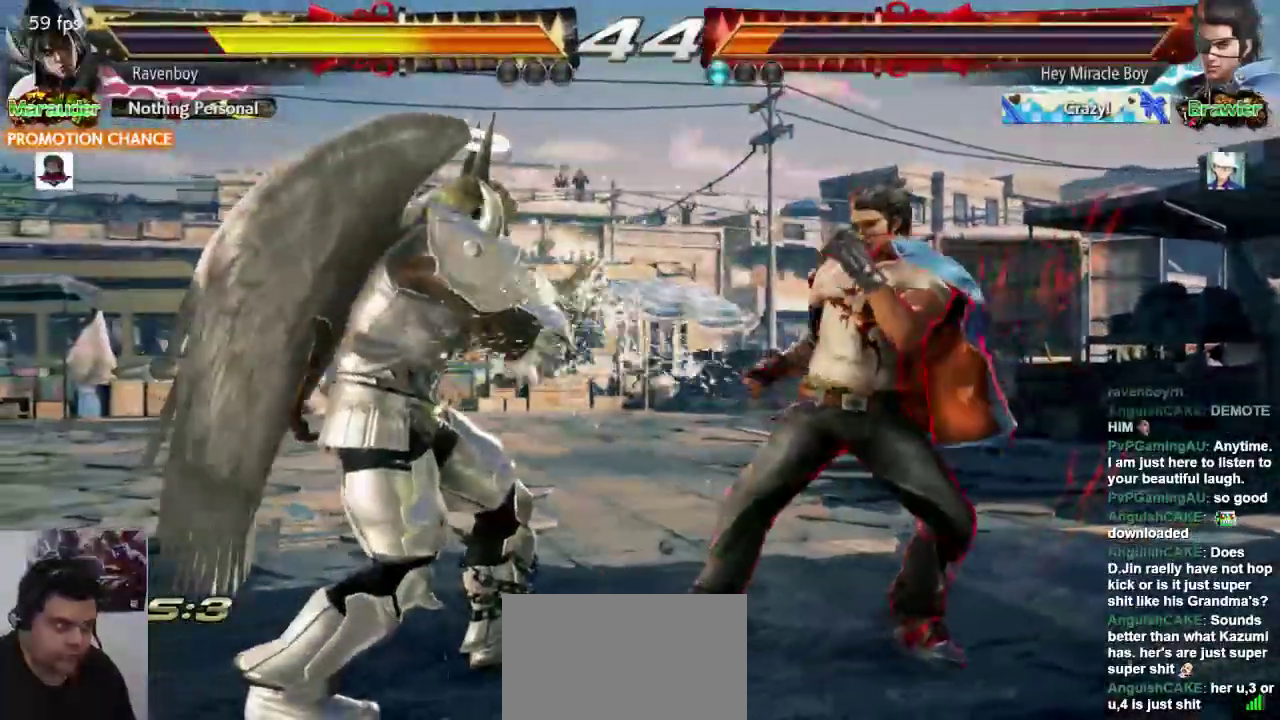
{"dt_ms": 500, "buttons": [], "left_stick": "center", "events": [[50, "L1", "up"]]}
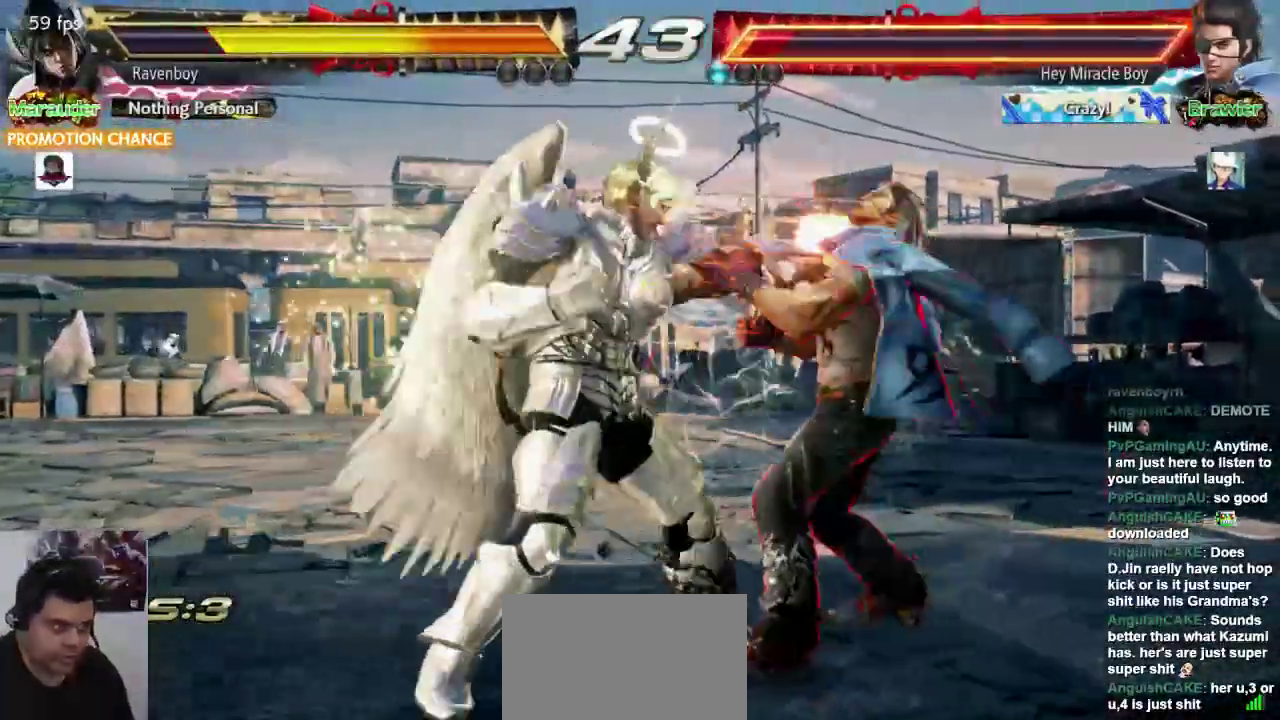
{"dt_ms": 500, "buttons": [], "left_stick": "center", "events": [[133, "left_stick", "down-right"], [167, "L1", "down"], [233, "L1", "up"], [267, "left_stick", "center"]]}
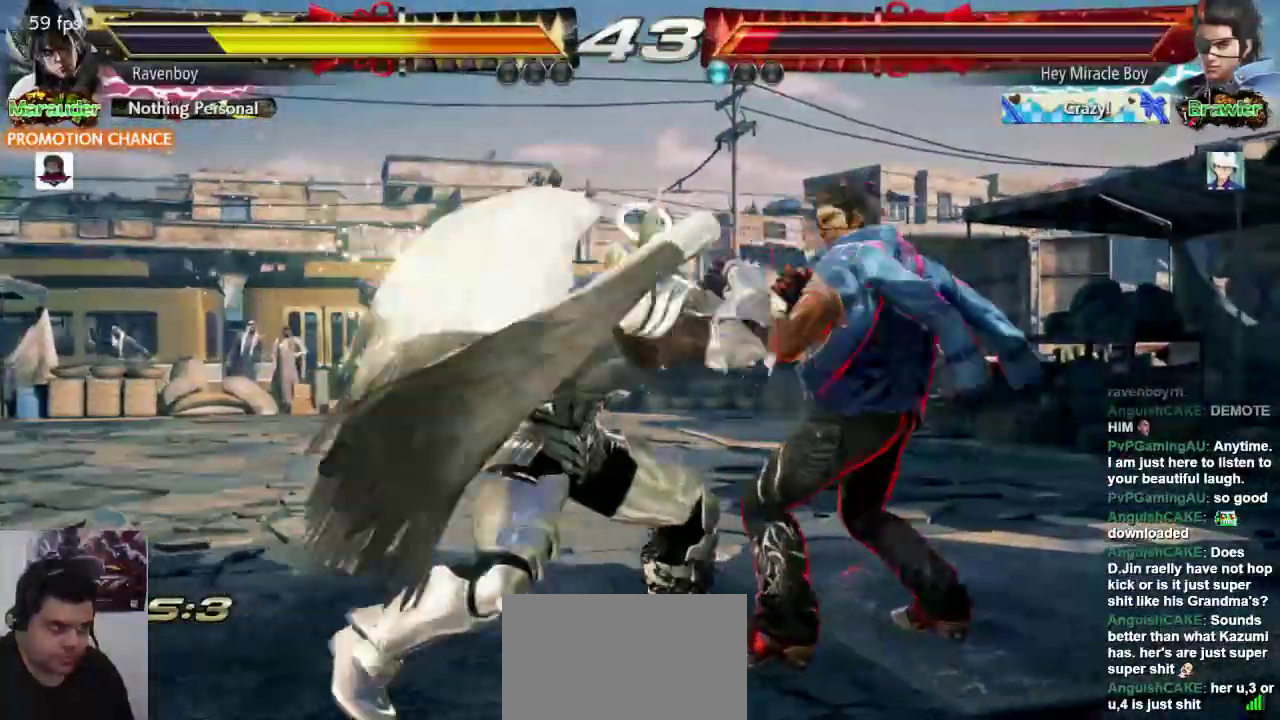
{"dt_ms": 500, "buttons": ["SQUARE", "L1"], "left_stick": "center", "events": [[167, "left_stick", "down"], [233, "CROSS", "down"], [300, "left_stick", "center"], [333, "CROSS", "up"], [467, "L1", "down"], [500, "SQUARE", "down"]]}
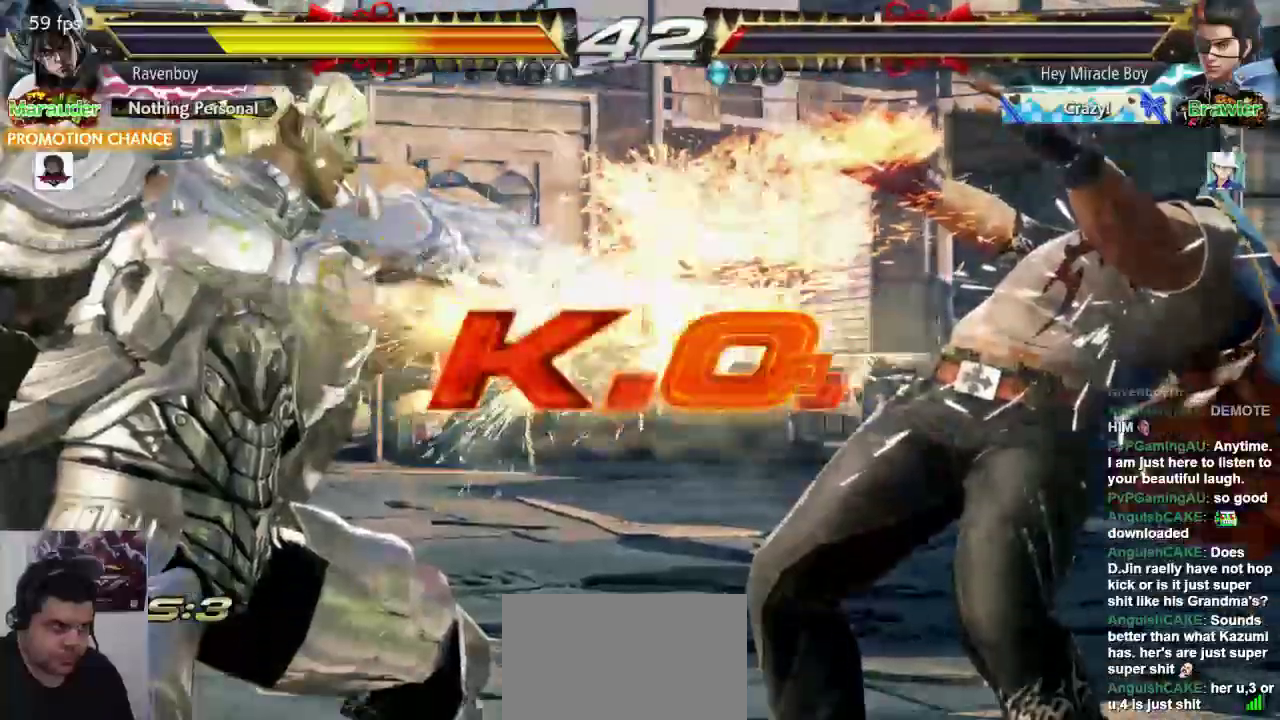
{"dt_ms": 500, "buttons": [], "left_stick": "center", "events": [[33, "L2", "down"], [100, "SQUARE", "up"], [167, "L2", "up"], [200, "L1", "up"]]}
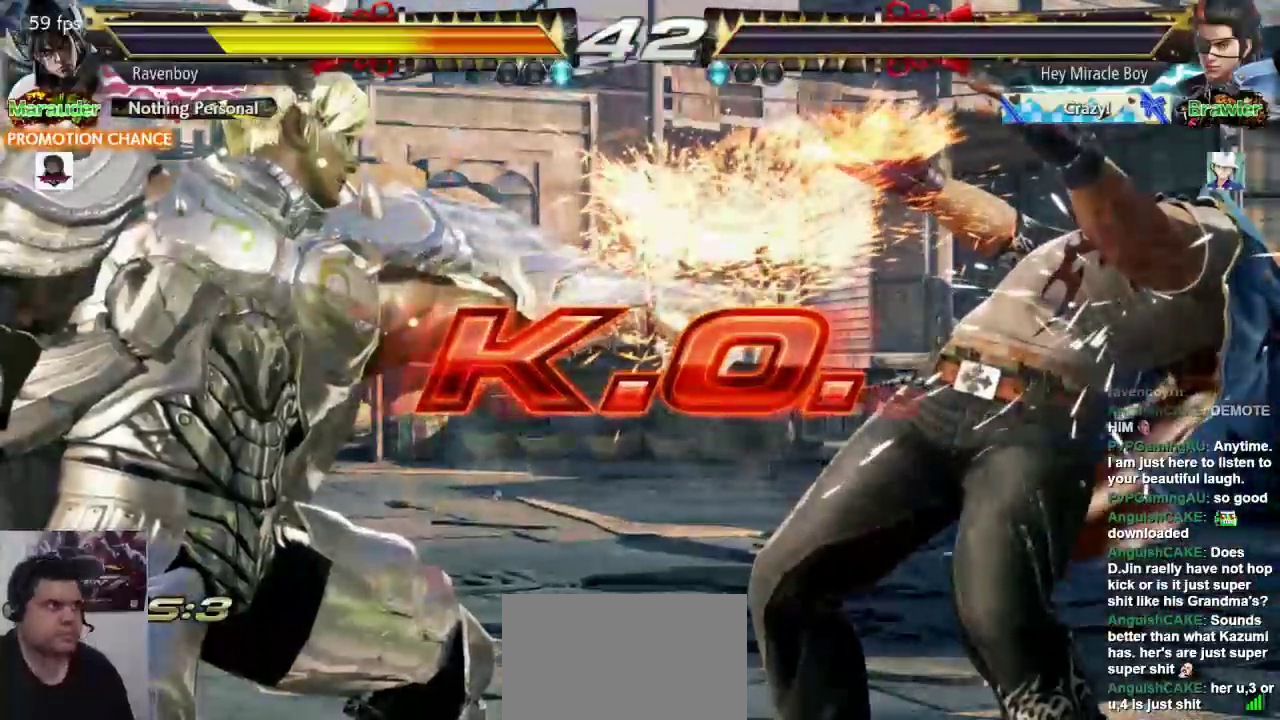
{"dt_ms": 500, "buttons": [], "left_stick": "center", "events": []}
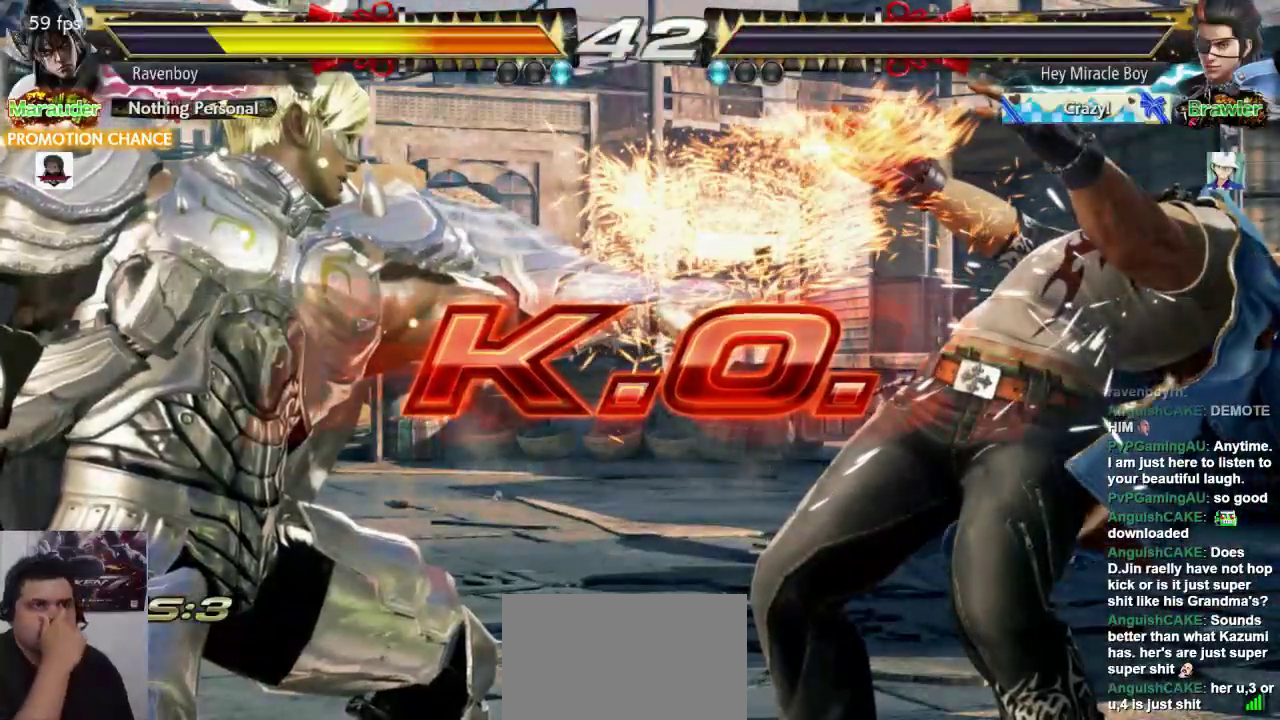
{"dt_ms": 500, "buttons": [], "left_stick": "center", "events": []}
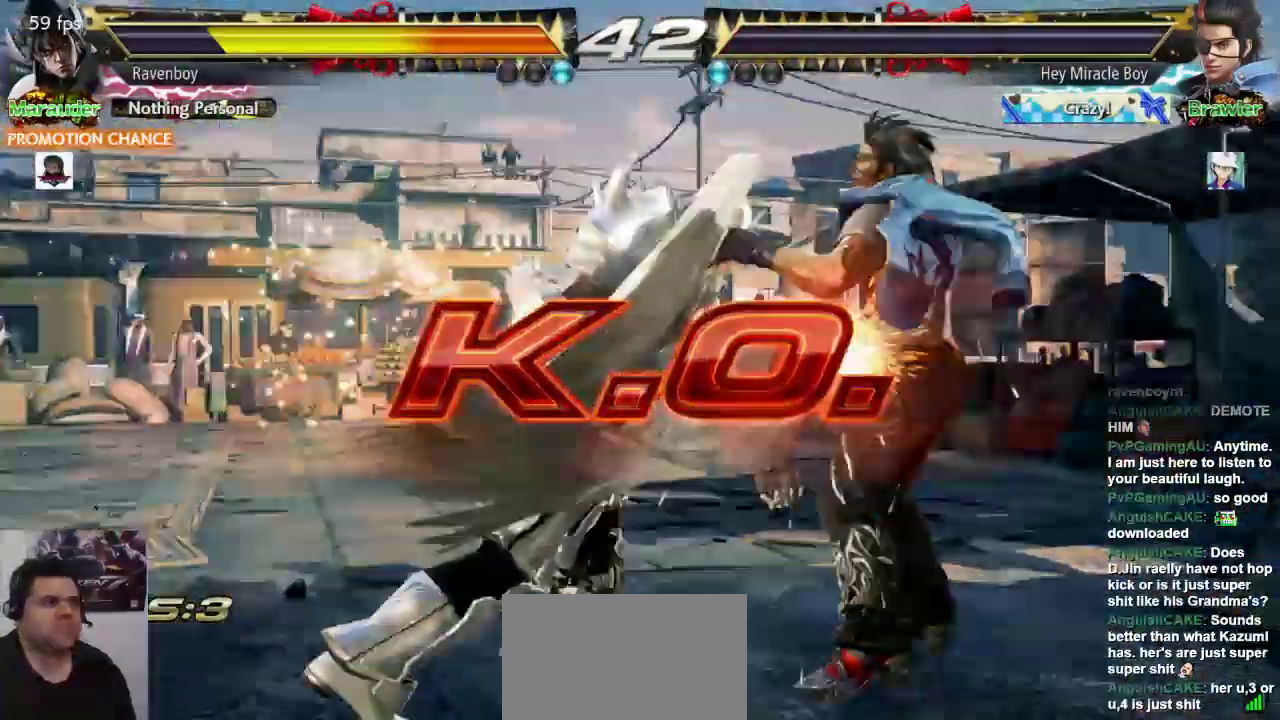
{"dt_ms": 500, "buttons": [], "left_stick": "center", "events": []}